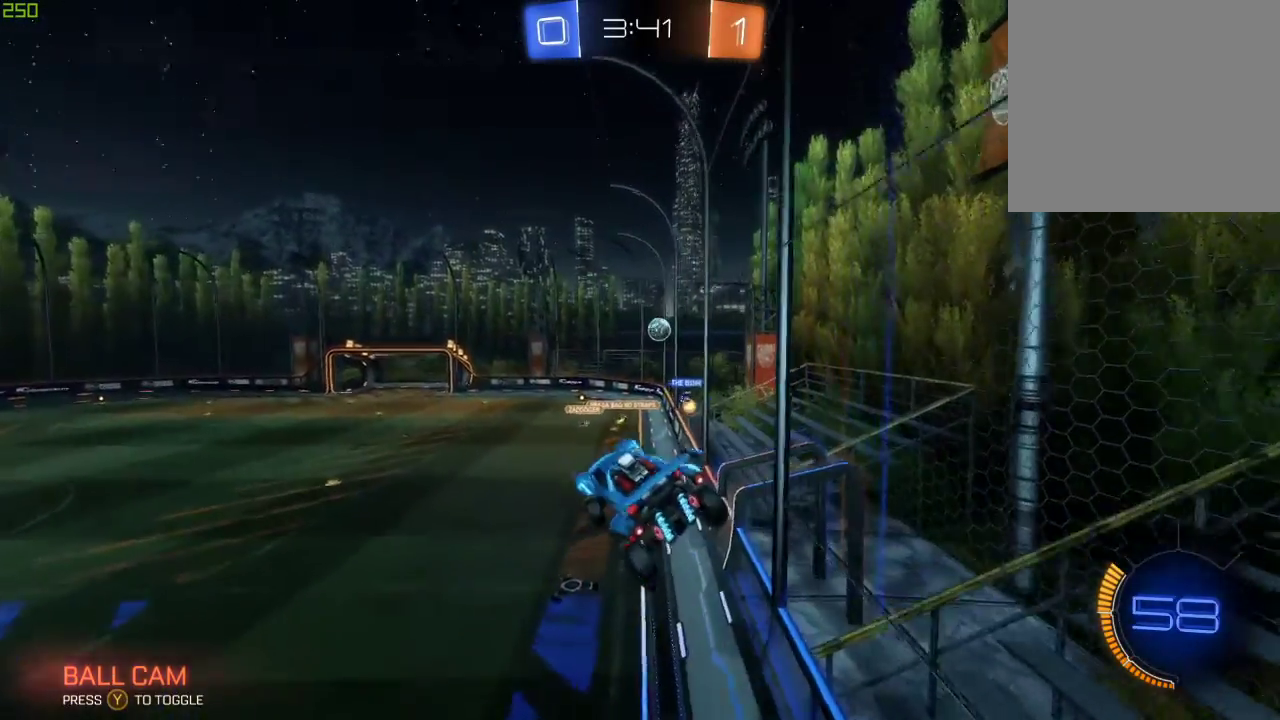
Gameplay with a controller (Xbox layout); each line is a JSON object with the inputs held at the frame after it. "events" lists button and stick changes between this image and that frame as [ms after this image, input, new state], when the widget could be followed in between.
{"buttons": ["R2"], "left_stick": "up", "right_stick": "center", "events": [[117, "left_stick", "down"], [283, "B", "down"], [300, "left_stick", "center"], [367, "B", "up"], [433, "left_stick", "up"]]}
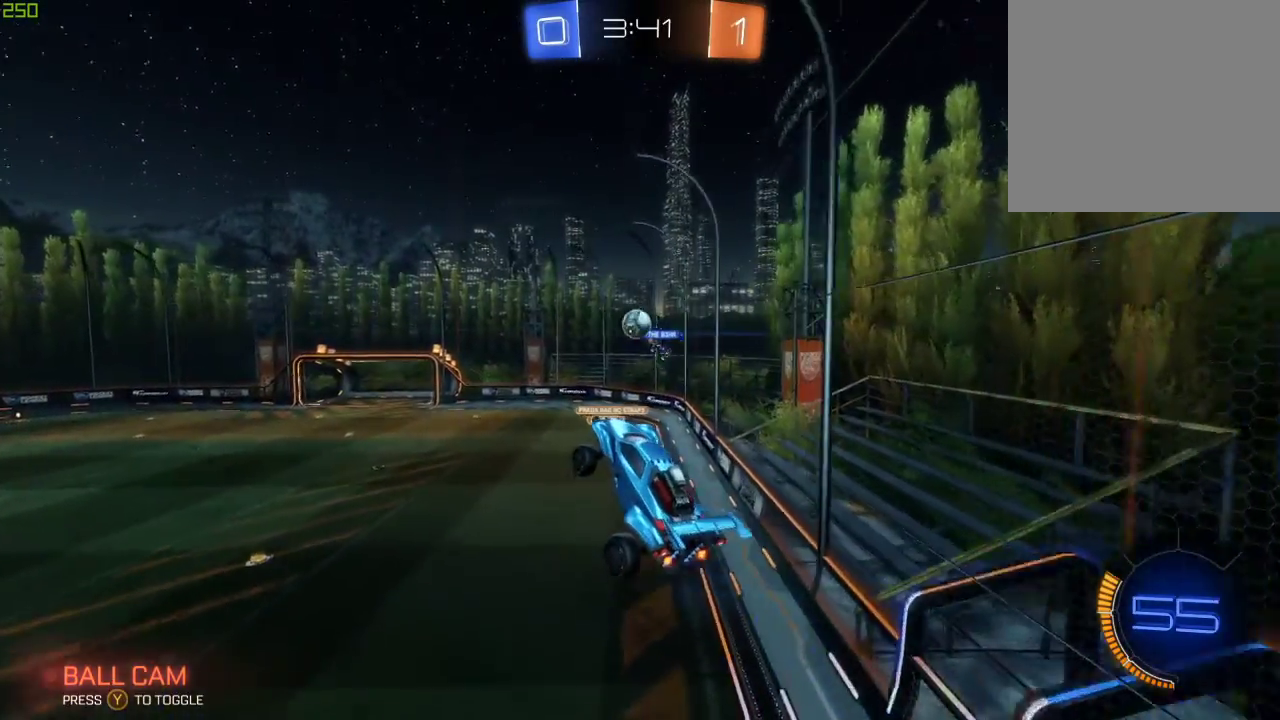
{"buttons": ["B", "R2"], "left_stick": "down-right", "right_stick": "center", "events": [[100, "left_stick", "center"], [133, "B", "down"], [250, "left_stick", "down-left"], [500, "left_stick", "down-right"]]}
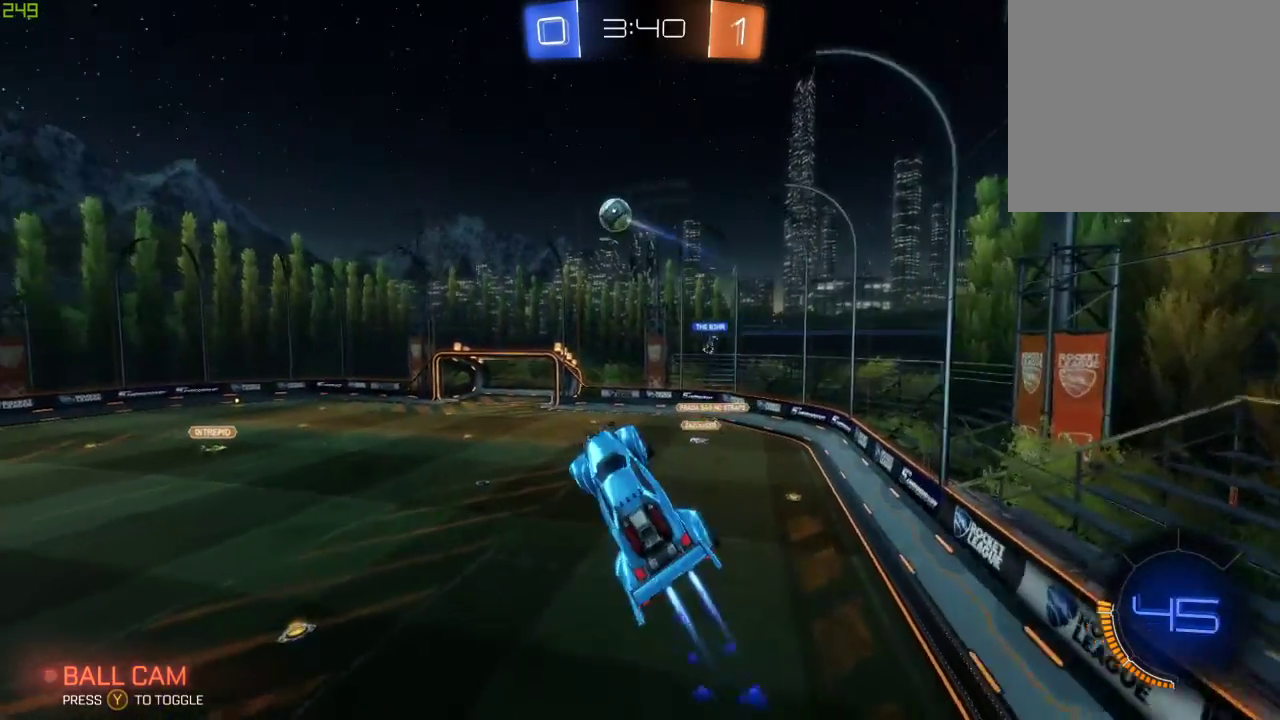
{"buttons": ["Y", "R2"], "left_stick": "left", "right_stick": "center", "events": [[217, "left_stick", "up-left"], [250, "B", "up"], [317, "left_stick", "left"], [433, "Y", "down"]]}
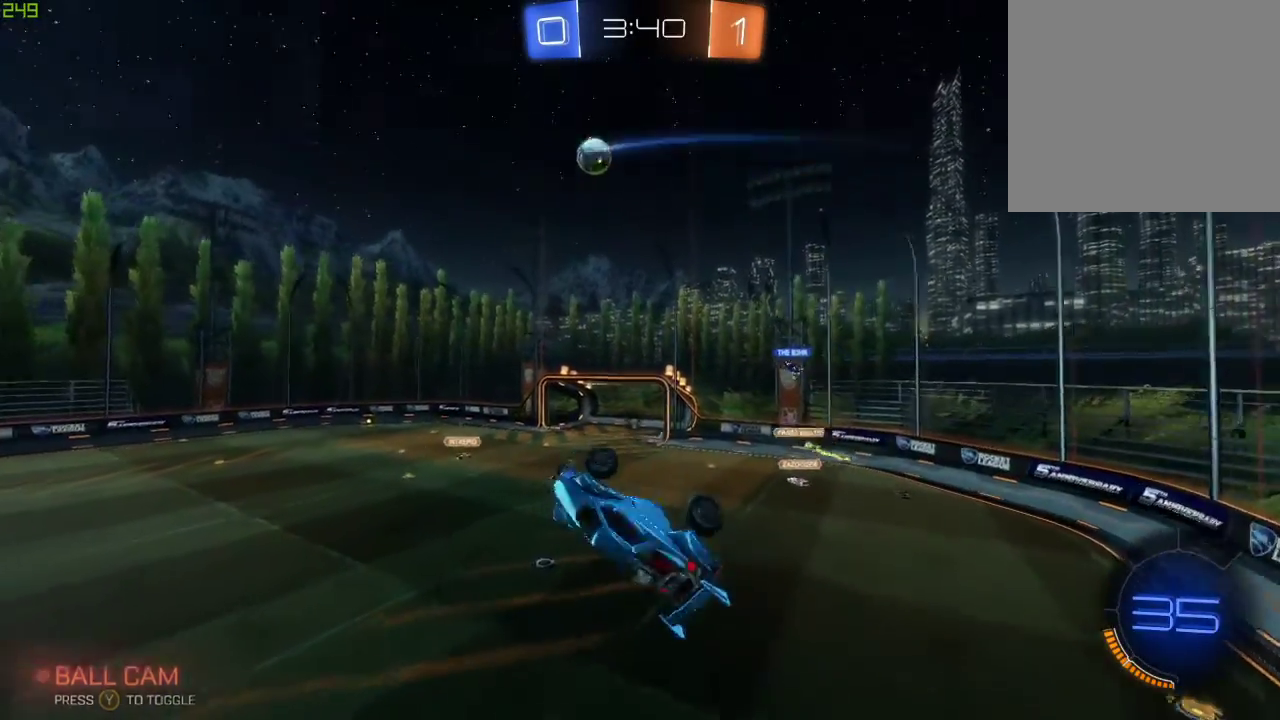
{"buttons": ["Y", "R2"], "left_stick": "left", "right_stick": "center", "events": [[133, "Y", "up"], [450, "Y", "down"]]}
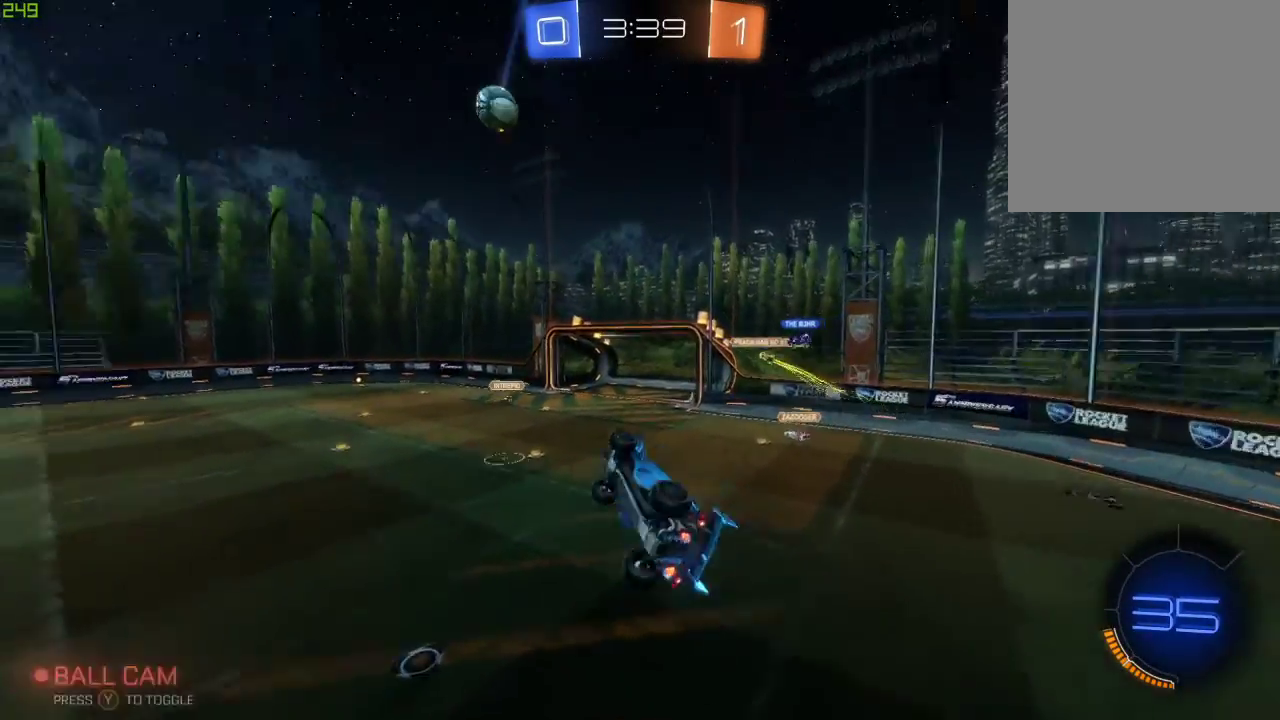
{"buttons": ["R2"], "left_stick": "up-left", "right_stick": "center", "events": [[100, "Y", "up"], [150, "X", "down"], [183, "left_stick", "up"], [283, "X", "up"], [450, "left_stick", "up-left"]]}
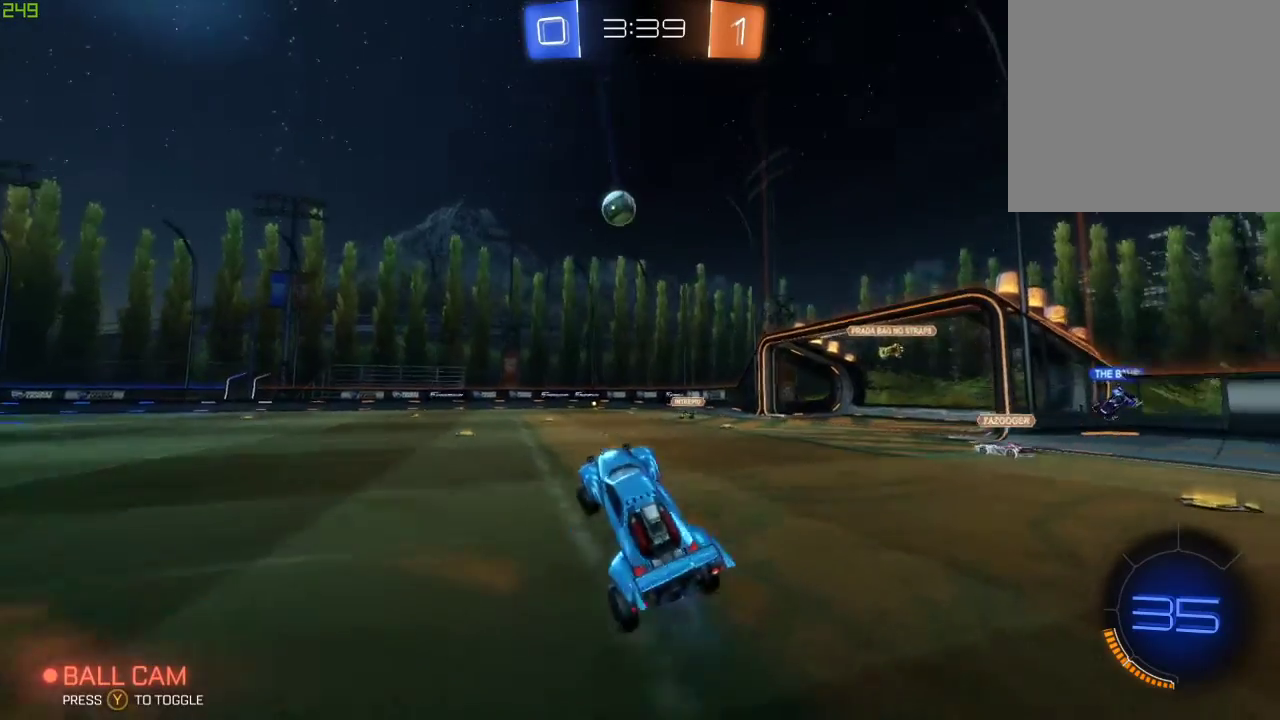
{"buttons": ["R2"], "left_stick": "center", "right_stick": "center", "events": [[150, "left_stick", "left"], [433, "left_stick", "center"]]}
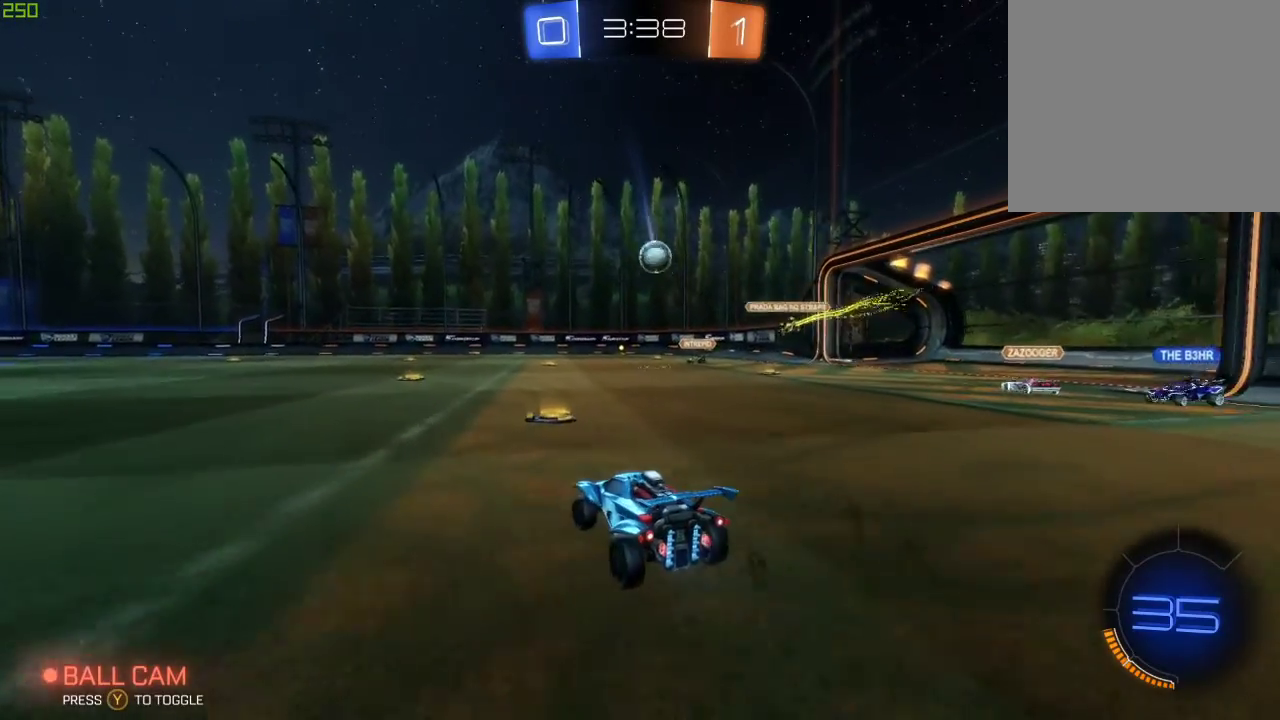
{"buttons": ["B", "R2"], "left_stick": "center", "right_stick": "center", "events": [[100, "B", "down"], [217, "left_stick", "left"], [400, "left_stick", "center"]]}
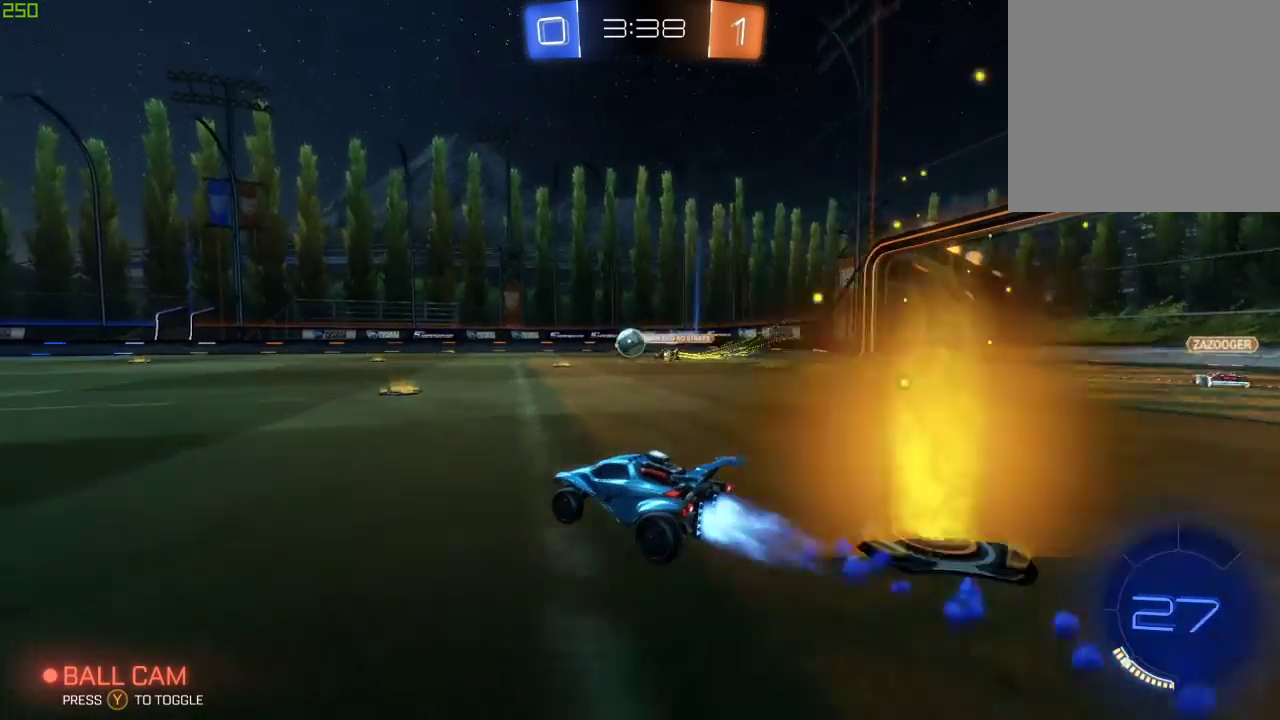
{"buttons": ["B", "R2"], "left_stick": "left", "right_stick": "center", "events": [[83, "left_stick", "right"], [250, "left_stick", "center"], [433, "left_stick", "left"]]}
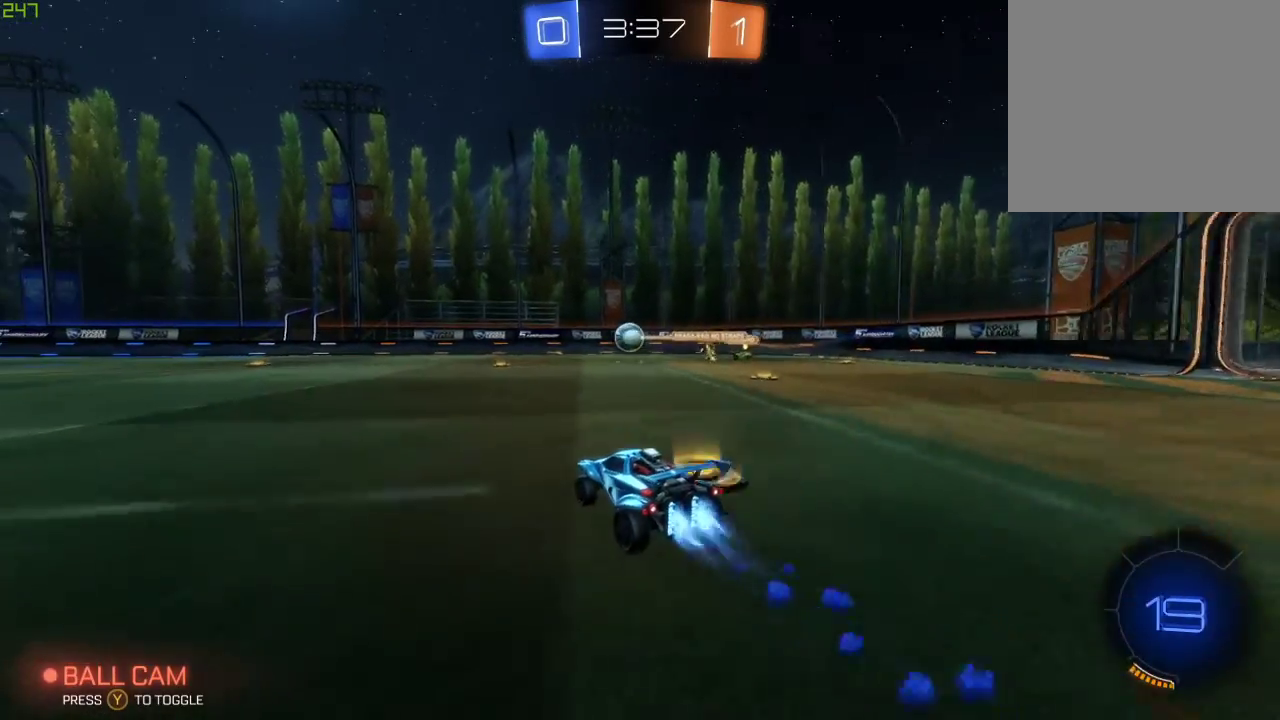
{"buttons": ["R2"], "left_stick": "left", "right_stick": "center", "events": [[50, "B", "up"]]}
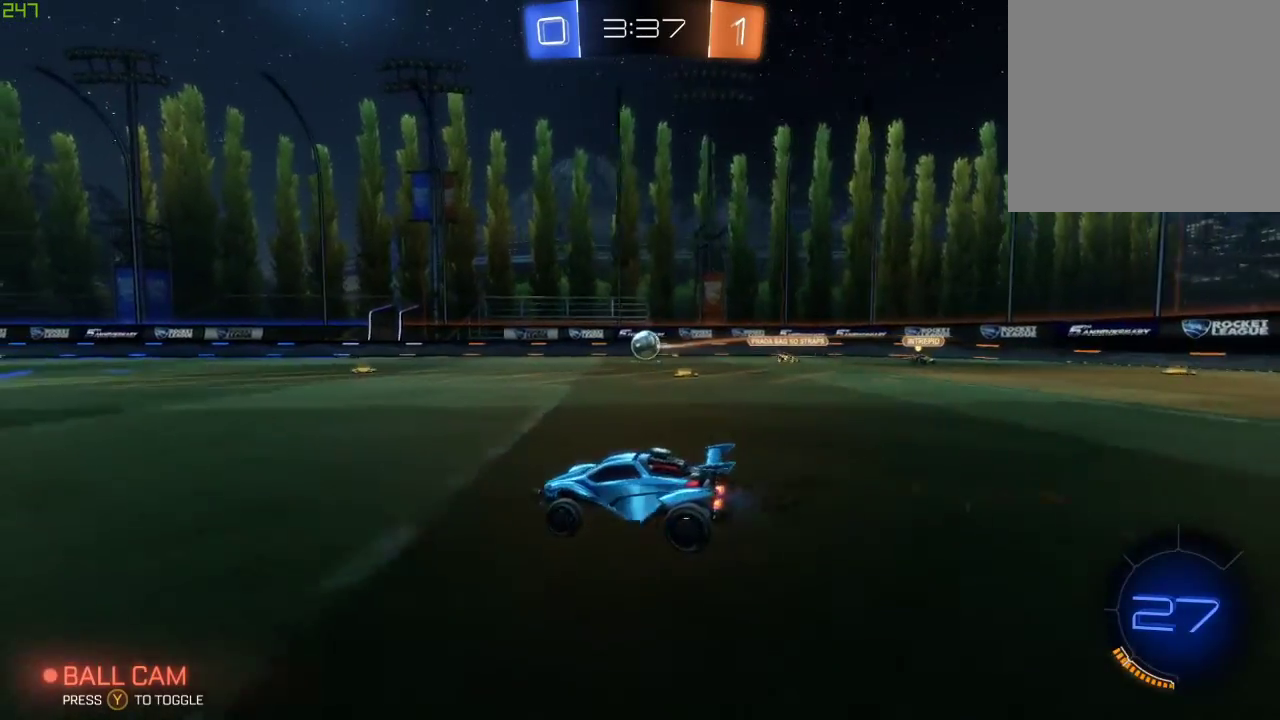
{"buttons": ["R2"], "left_stick": "center", "right_stick": "center", "events": [[17, "left_stick", "center"], [33, "A", "down"], [67, "left_stick", "up-left"], [100, "A", "up"], [150, "B", "down"], [167, "A", "down"], [333, "B", "up"], [367, "A", "up"], [367, "Y", "down"], [367, "left_stick", "center"], [483, "Y", "up"]]}
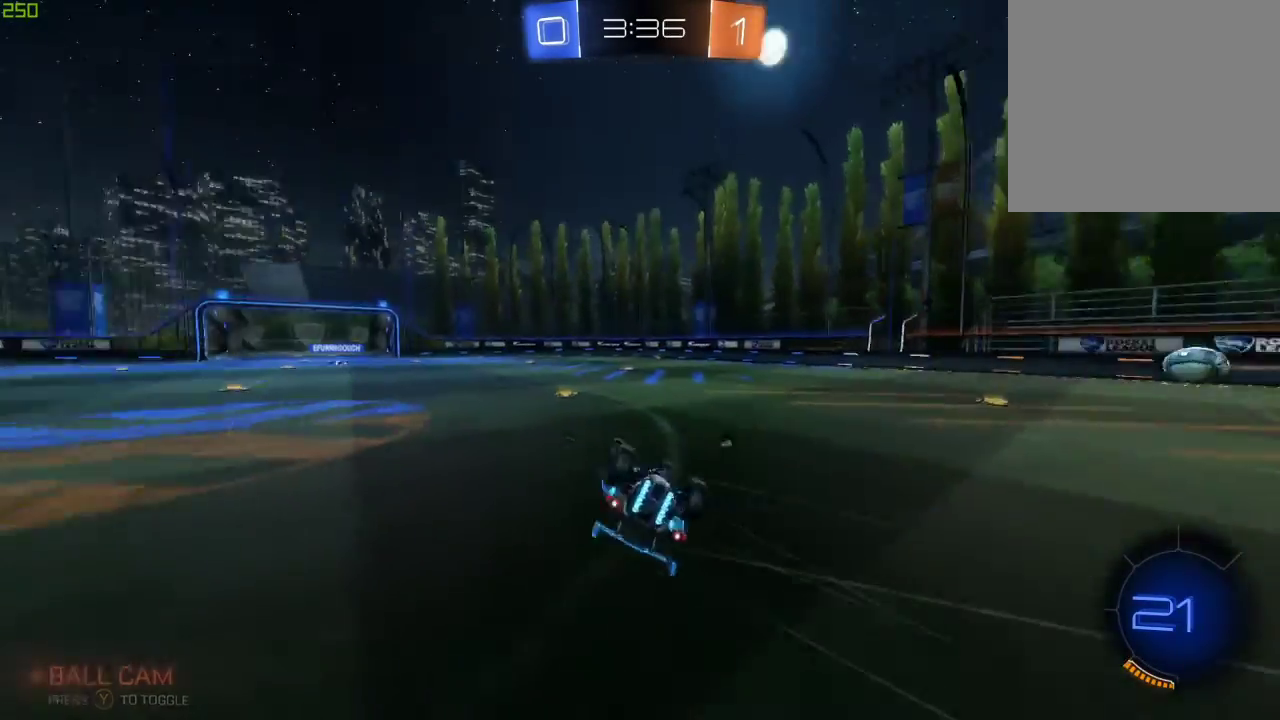
{"buttons": ["R2"], "left_stick": "center", "right_stick": "center", "events": [[217, "Y", "down"], [350, "Y", "up"]]}
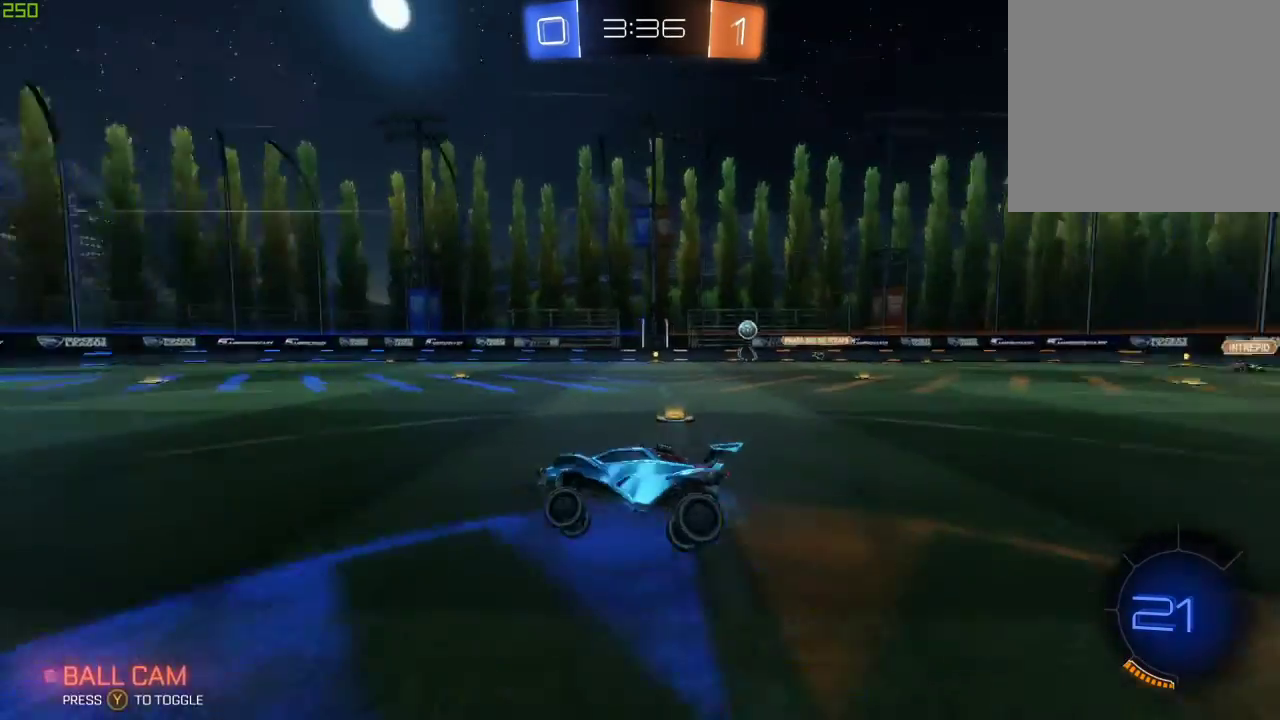
{"buttons": ["L2", "R2"], "left_stick": "right", "right_stick": "center", "events": [[117, "left_stick", "right"], [467, "L2", "down"]]}
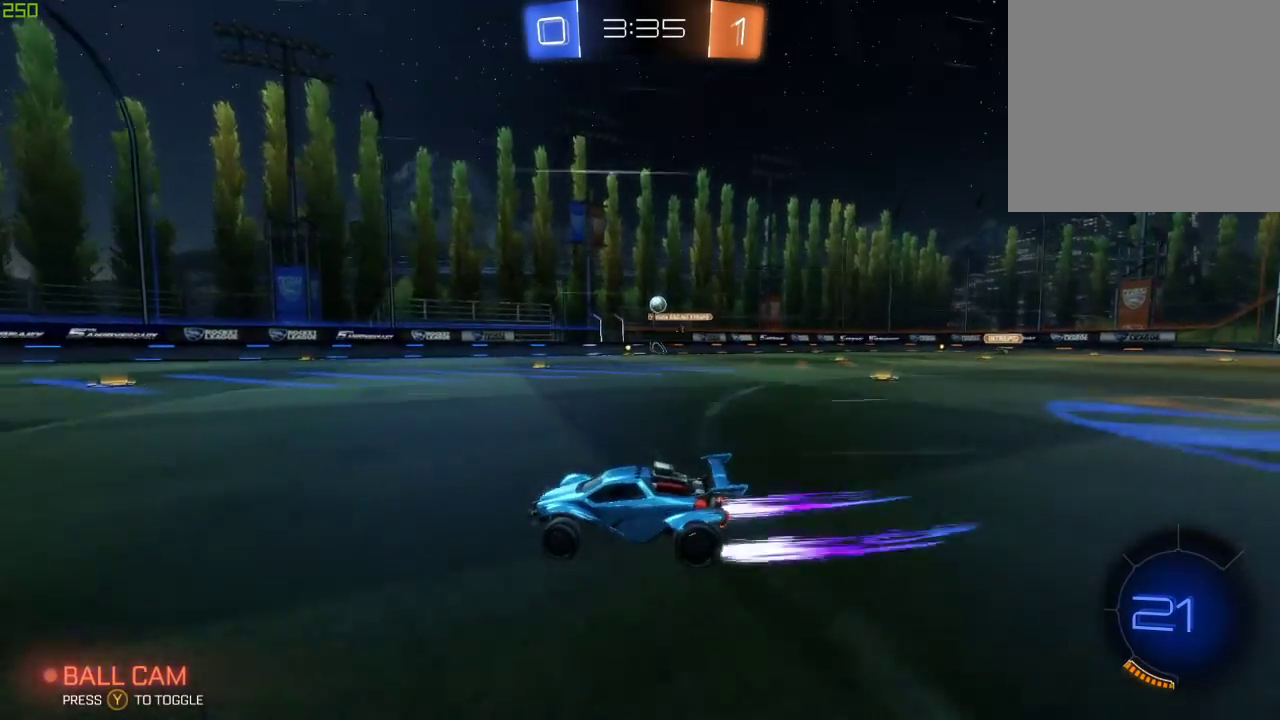
{"buttons": ["R2"], "left_stick": "center", "right_stick": "center", "events": [[117, "R2", "up"], [217, "left_stick", "center"], [233, "R2", "down"], [367, "left_stick", "left"], [400, "L2", "up"], [483, "left_stick", "center"]]}
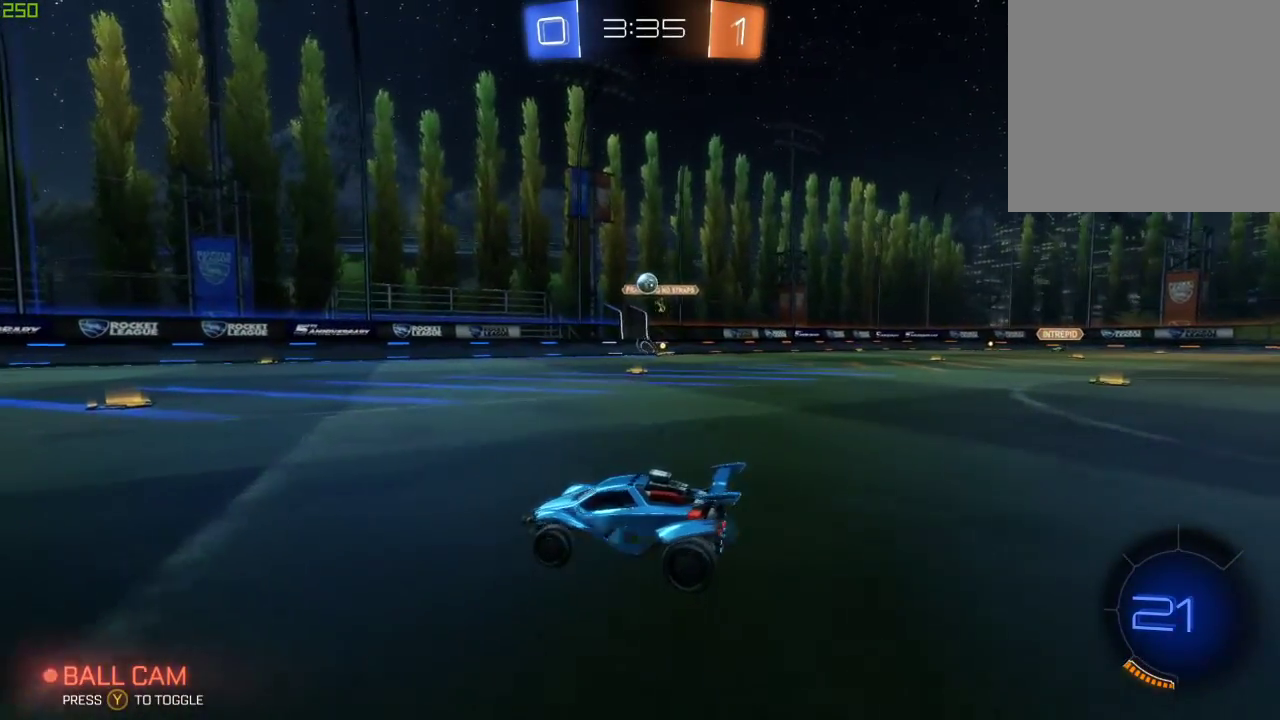
{"buttons": ["B", "R2"], "left_stick": "right", "right_stick": "center", "events": [[50, "left_stick", "right"], [133, "B", "down"], [183, "left_stick", "center"], [383, "left_stick", "right"]]}
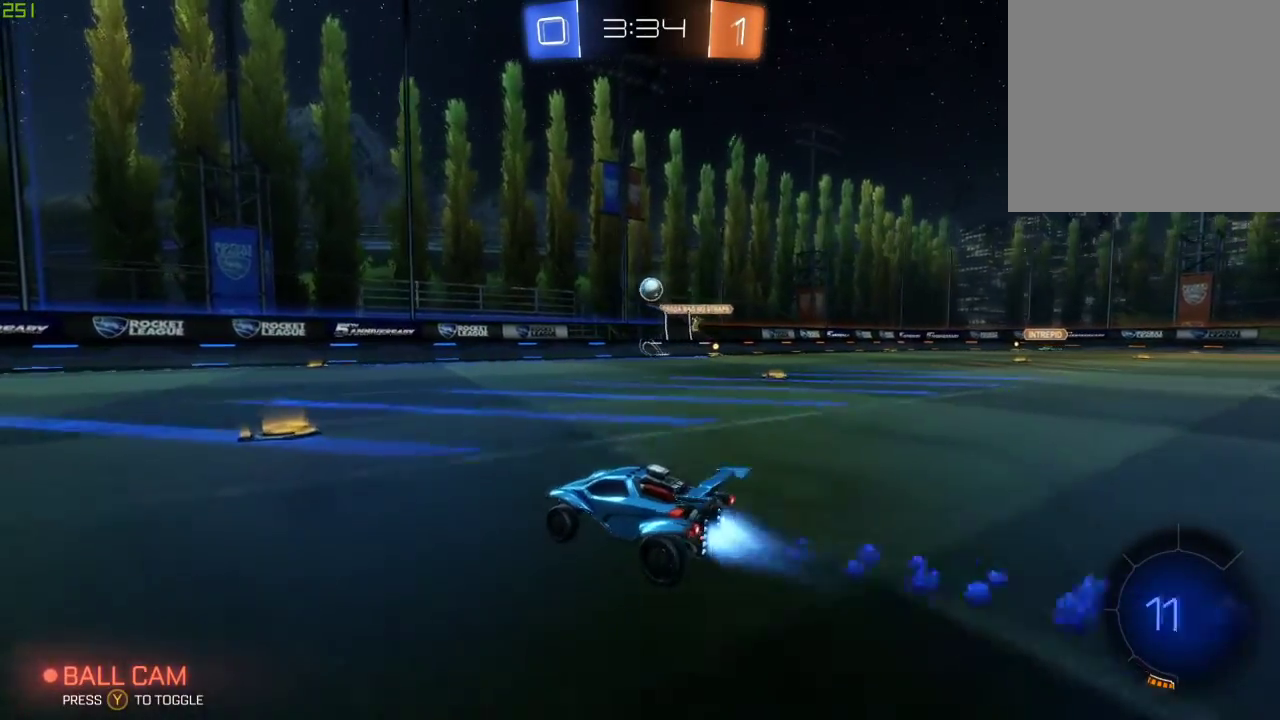
{"buttons": ["B", "R2"], "left_stick": "right", "right_stick": "center", "events": [[17, "left_stick", "center"], [117, "left_stick", "right"], [333, "left_stick", "center"], [450, "left_stick", "right"]]}
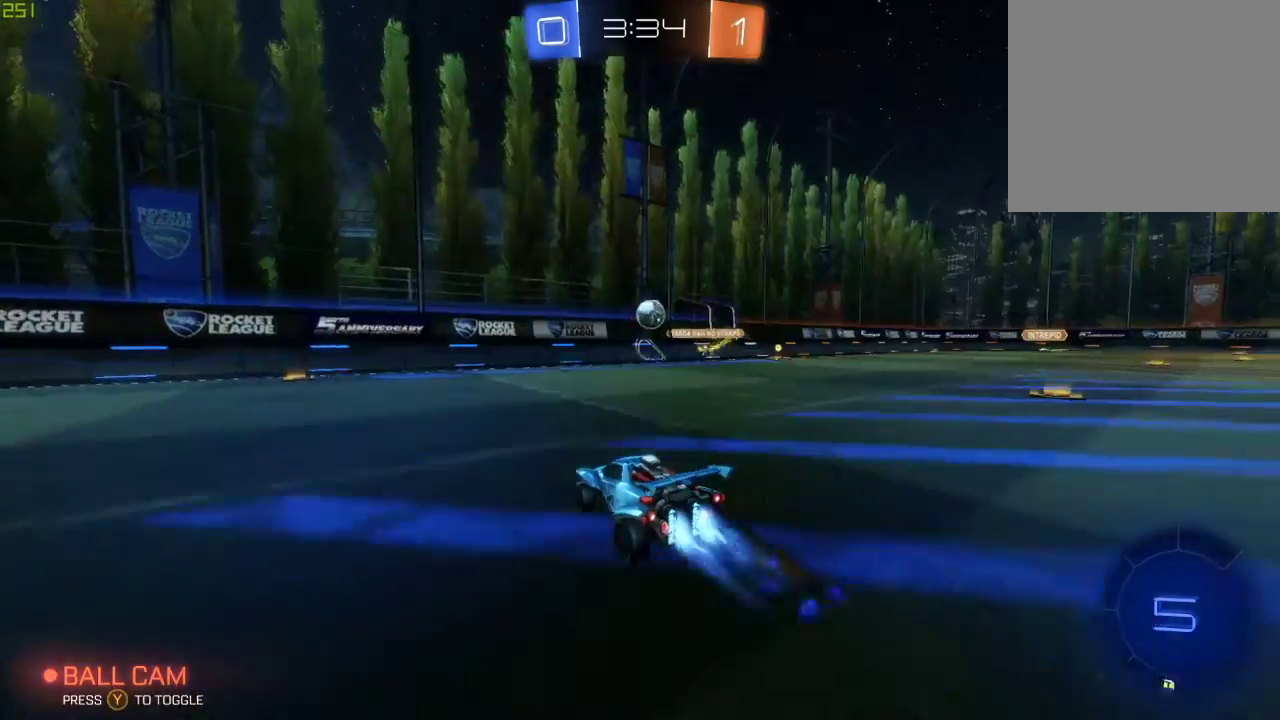
{"buttons": ["A", "B", "R2"], "left_stick": "down-right", "right_stick": "center", "events": [[67, "left_stick", "center"], [417, "A", "down"], [433, "left_stick", "down-right"]]}
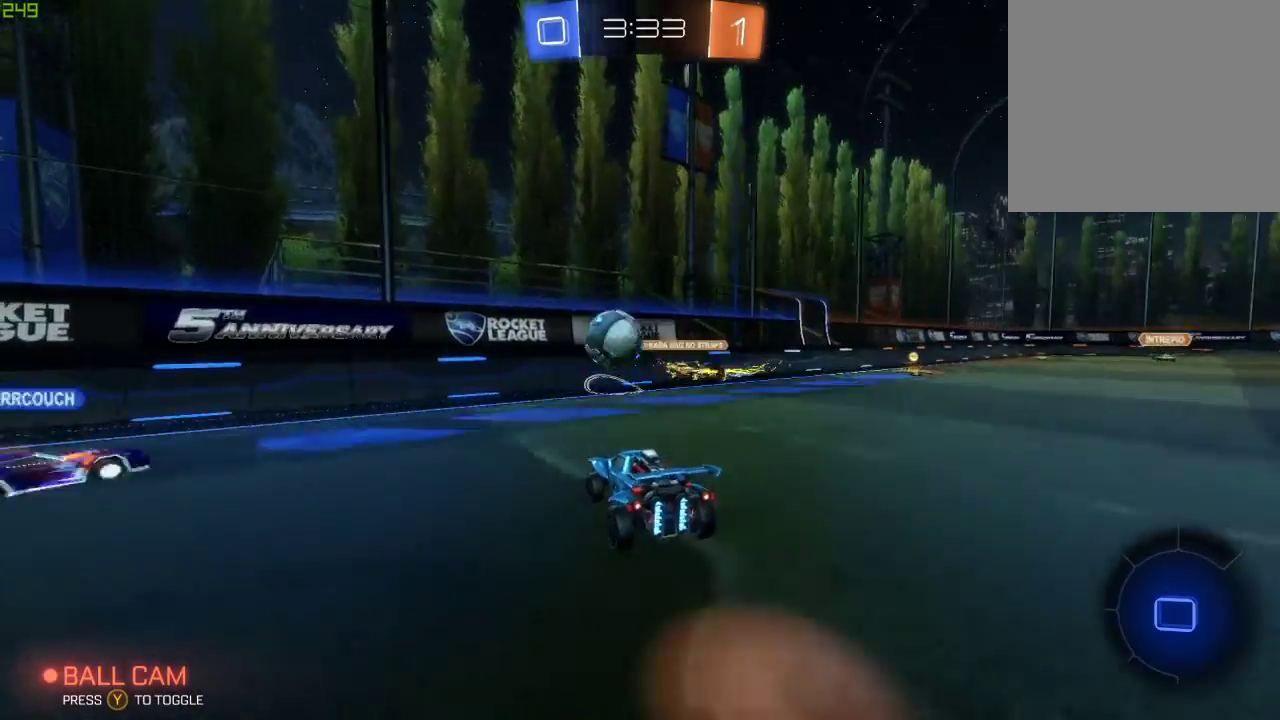
{"buttons": ["R2"], "left_stick": "down-right", "right_stick": "center", "events": [[33, "A", "up"], [50, "B", "up"], [117, "left_stick", "center"], [267, "left_stick", "down"], [350, "left_stick", "down-right"]]}
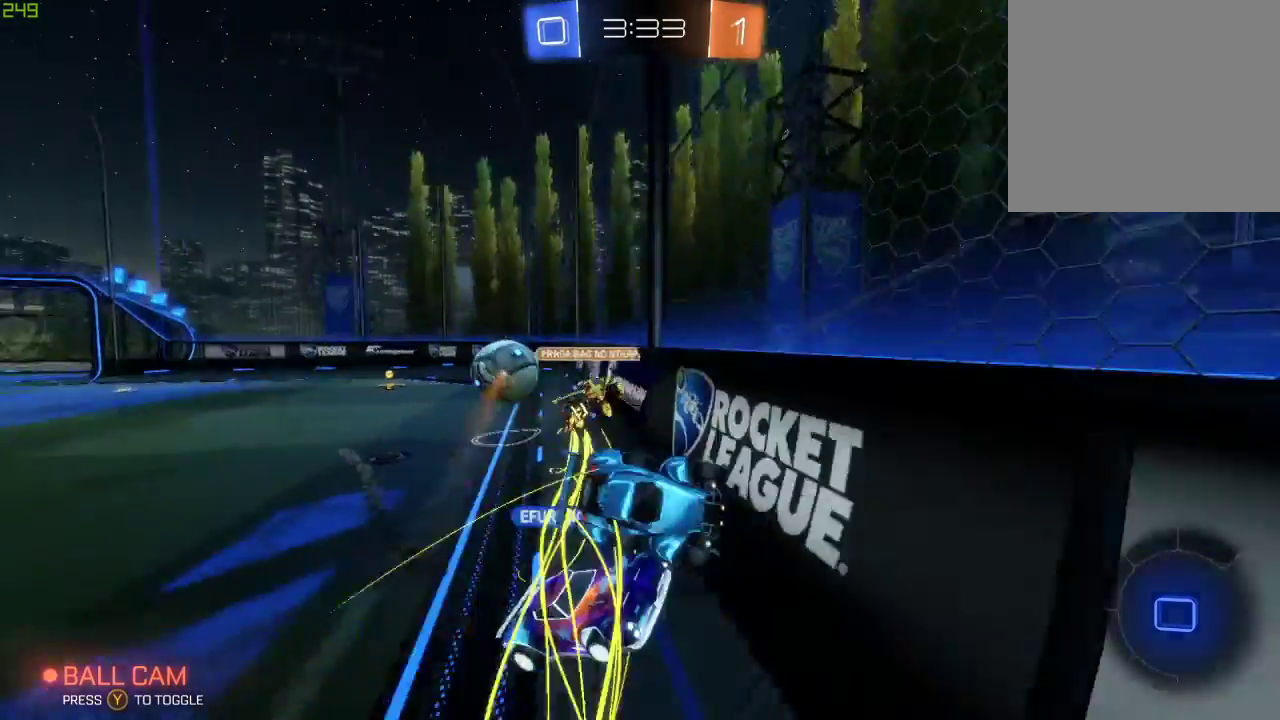
{"buttons": ["X", "R2"], "left_stick": "down-right", "right_stick": "center", "events": [[500, "X", "down"]]}
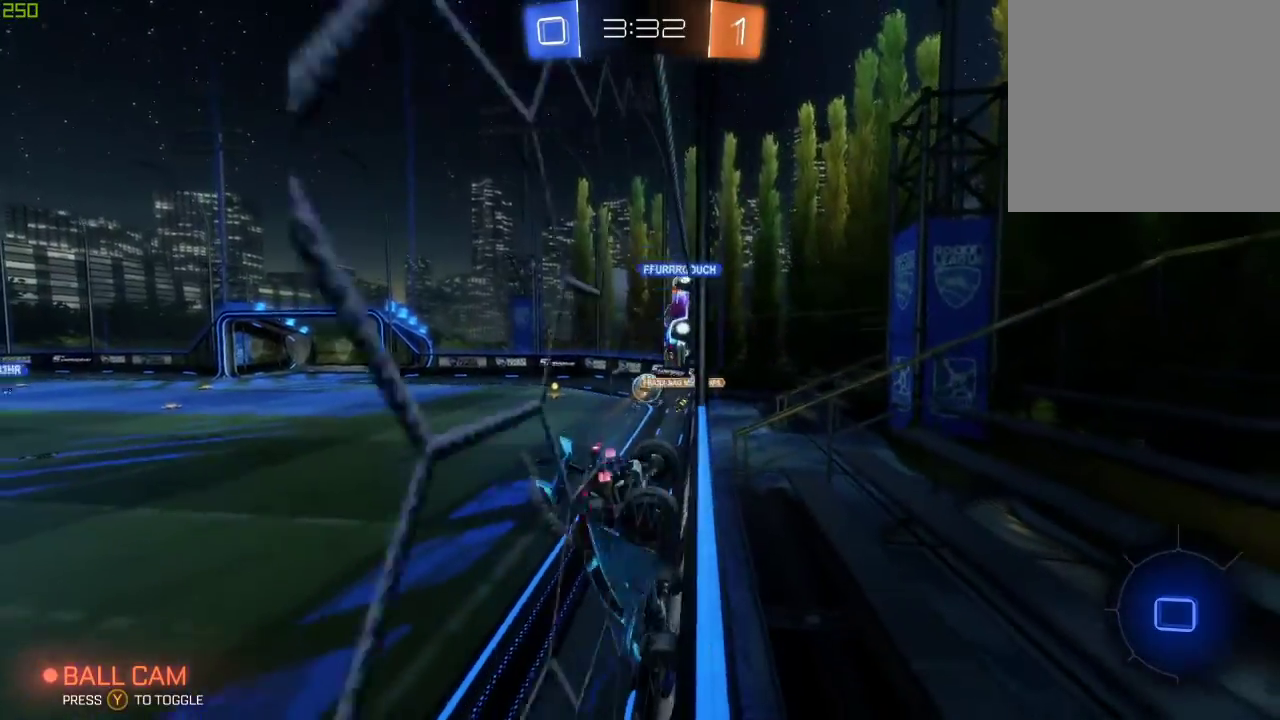
{"buttons": ["R2"], "left_stick": "center", "right_stick": "center", "events": [[133, "X", "up"], [367, "left_stick", "center"]]}
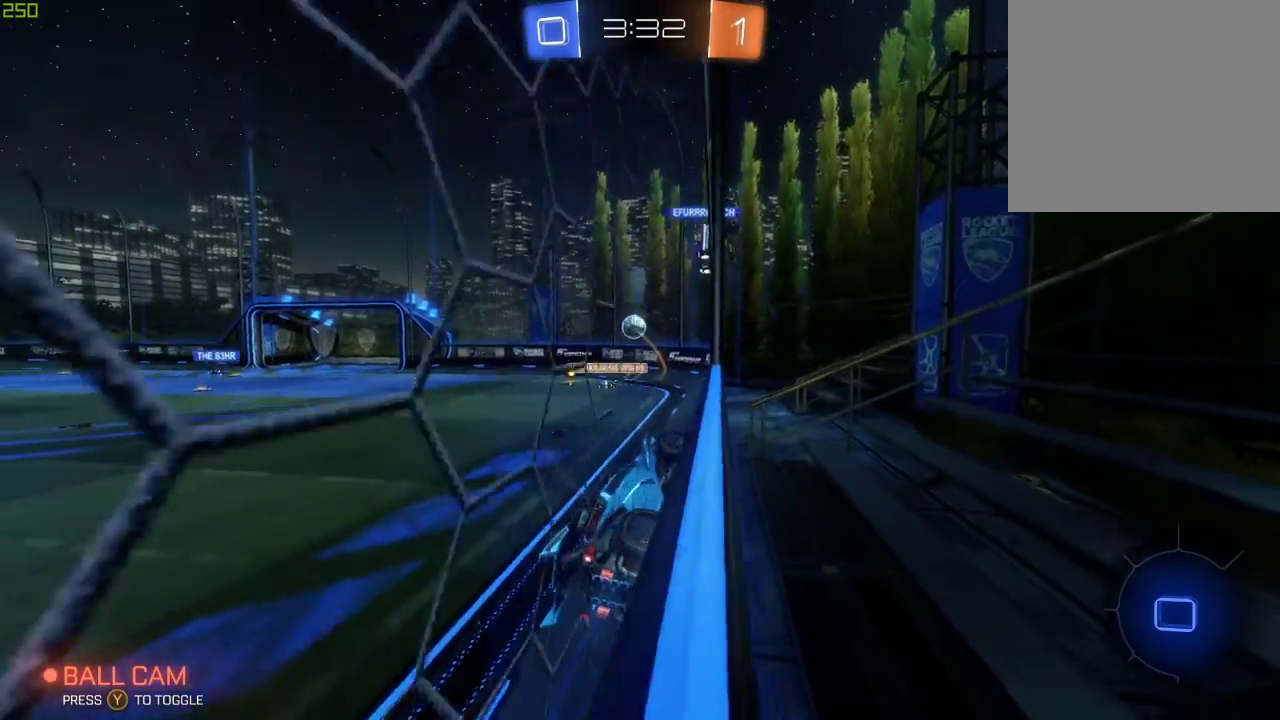
{"buttons": ["R2"], "left_stick": "center", "right_stick": "center", "events": [[33, "left_stick", "right"], [133, "left_stick", "center"], [200, "left_stick", "left"], [217, "A", "down"], [350, "A", "up"], [367, "left_stick", "down-right"], [500, "left_stick", "center"]]}
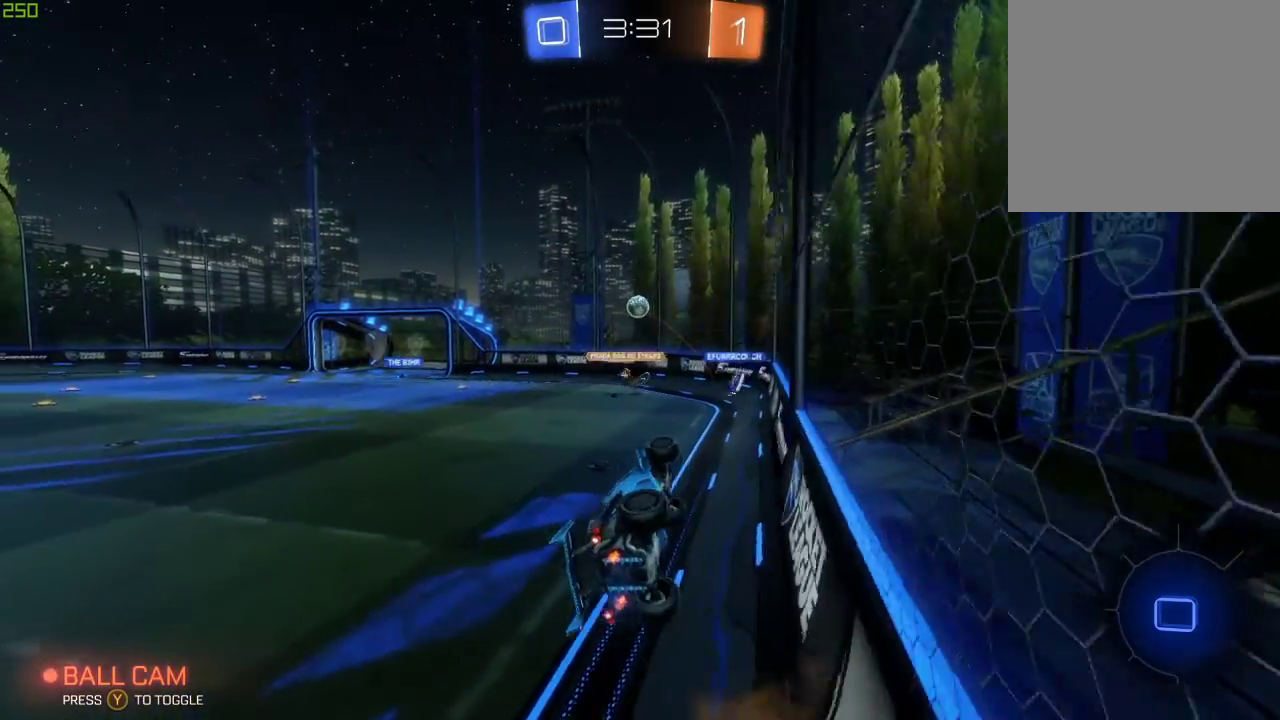
{"buttons": ["X", "R2"], "left_stick": "down-right", "right_stick": "center", "events": [[167, "A", "down"], [283, "A", "up"], [300, "left_stick", "down-right"], [350, "X", "down"]]}
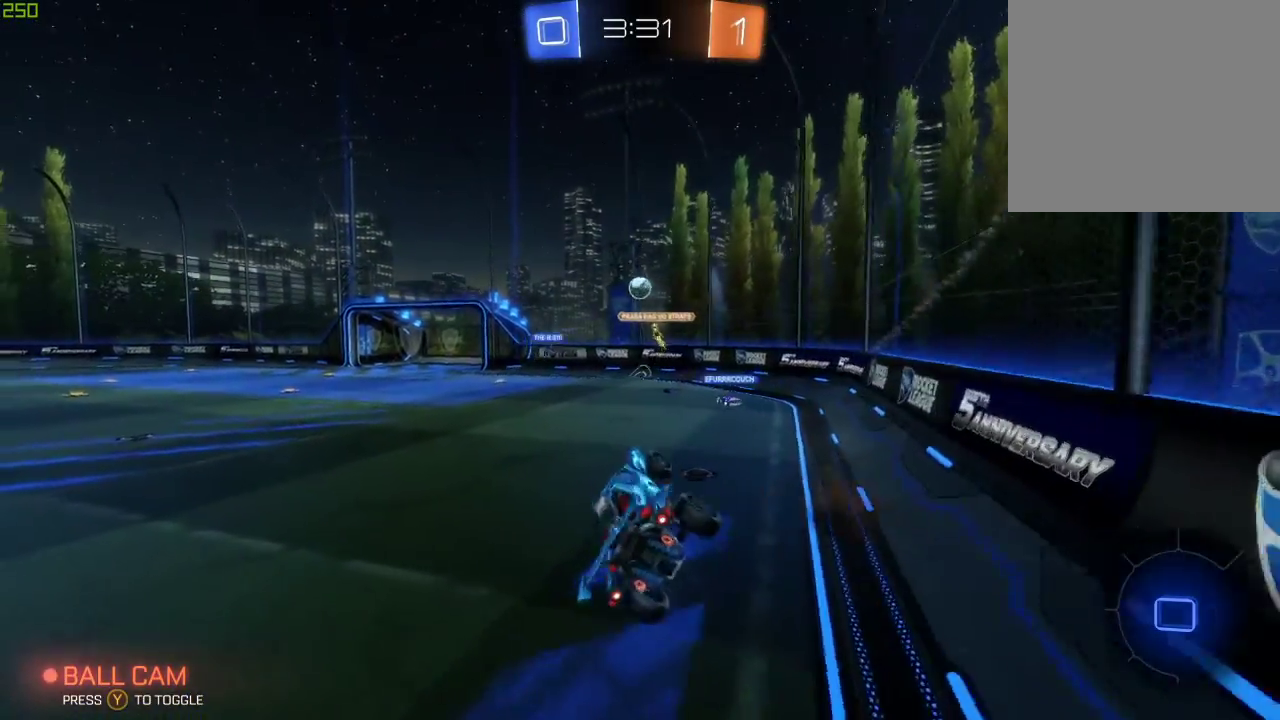
{"buttons": ["R2"], "left_stick": "center", "right_stick": "center", "events": [[117, "X", "up"], [117, "left_stick", "center"], [167, "left_stick", "up-left"], [333, "left_stick", "center"]]}
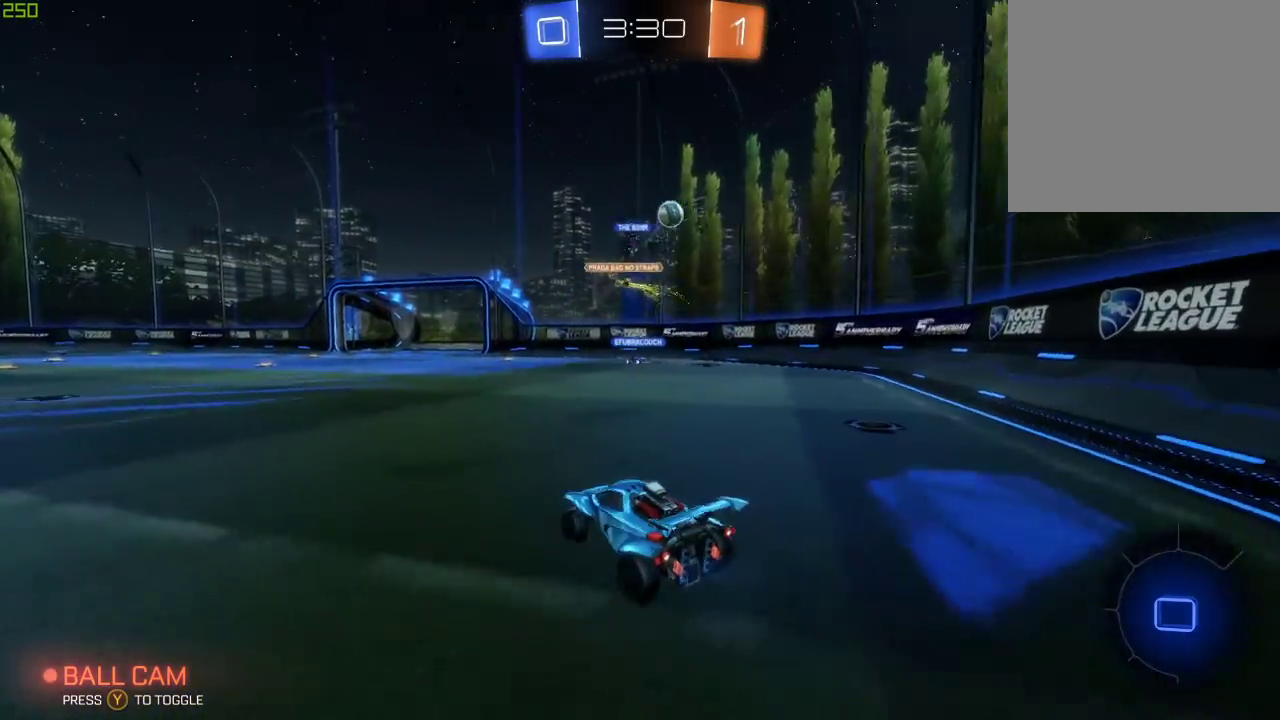
{"buttons": ["R2"], "left_stick": "center", "right_stick": "center", "events": [[383, "Y", "down"], [483, "Y", "up"]]}
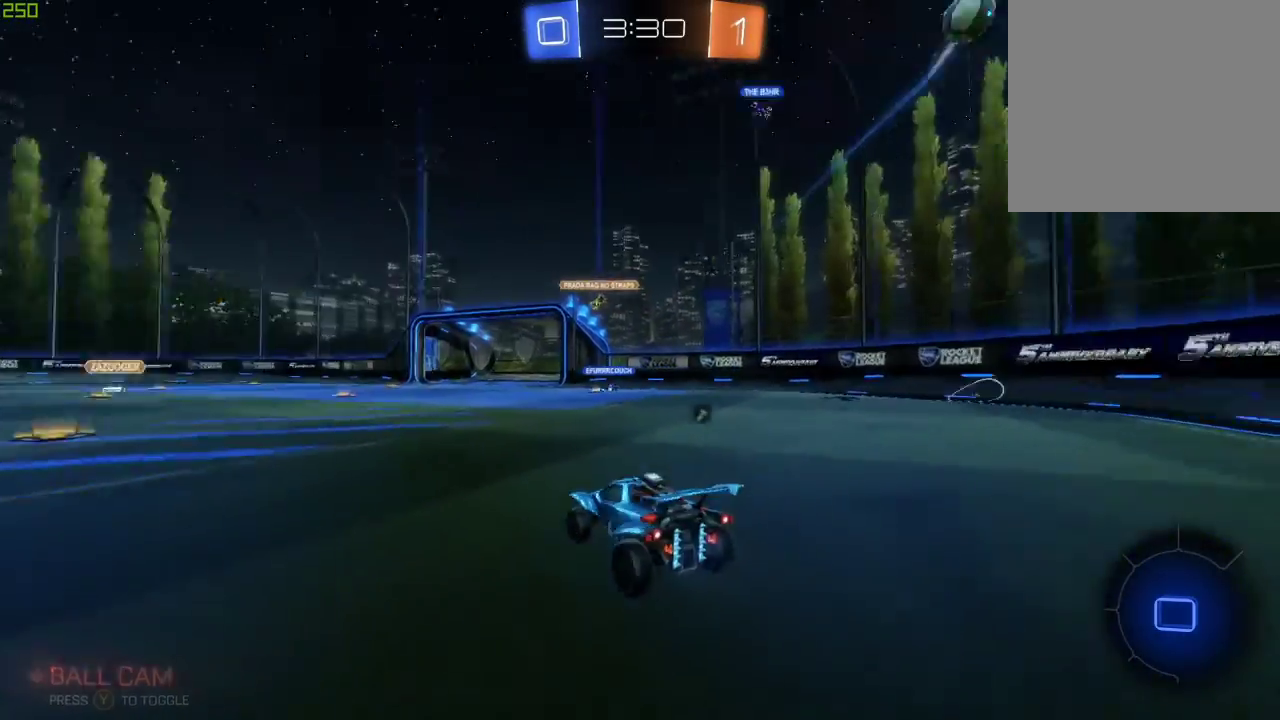
{"buttons": ["R2"], "left_stick": "center", "right_stick": "center", "events": [[50, "A", "down"], [83, "left_stick", "up"], [100, "A", "up"], [150, "A", "down"], [350, "A", "up"], [350, "left_stick", "center"]]}
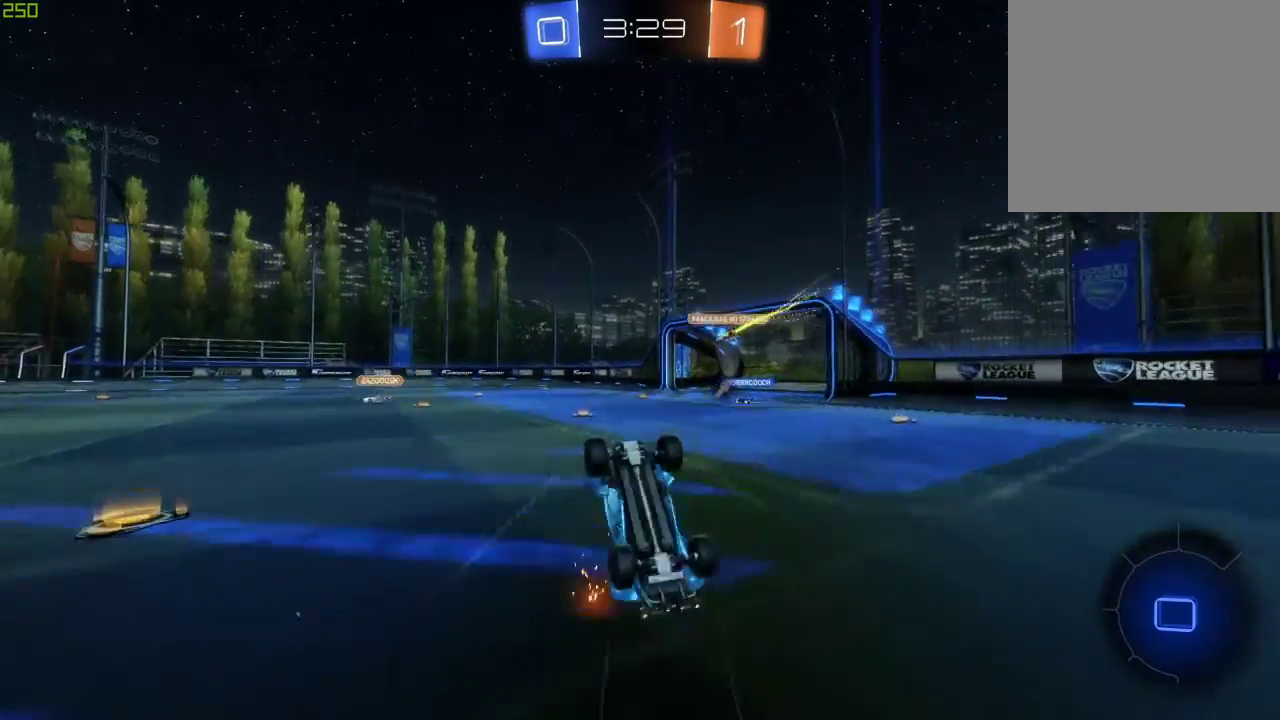
{"buttons": ["R2"], "left_stick": "center", "right_stick": "center", "events": []}
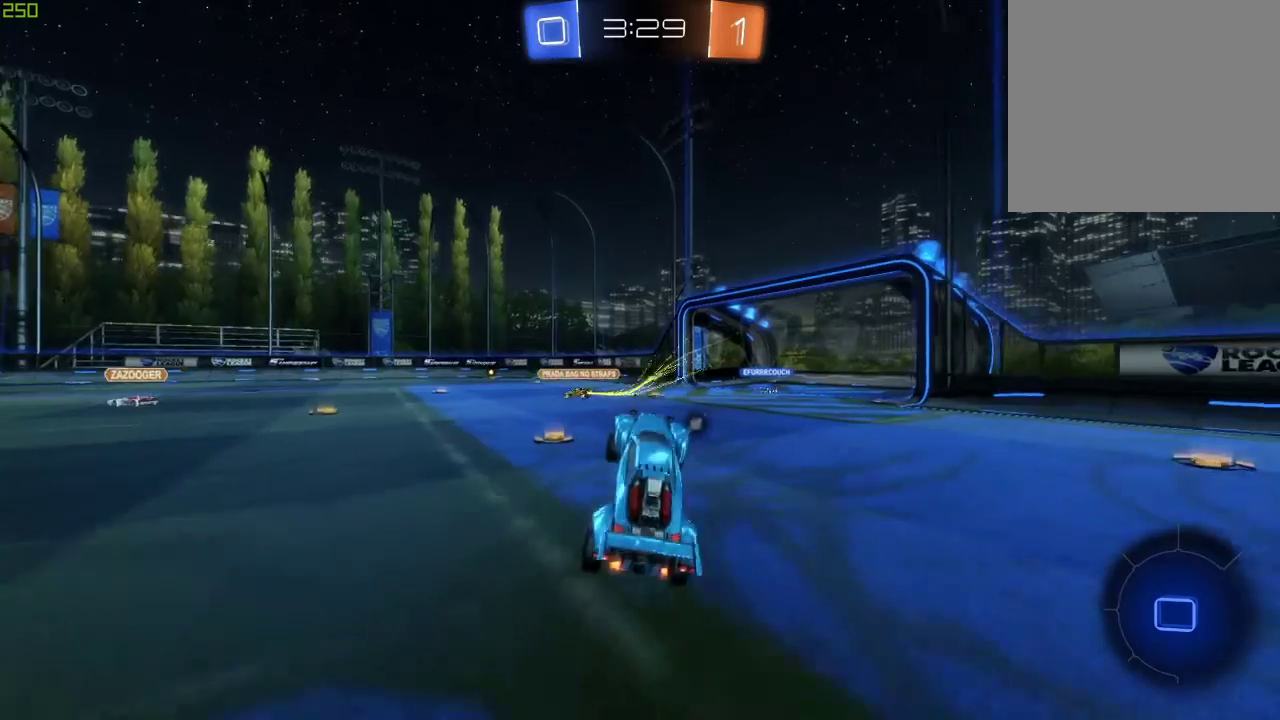
{"buttons": ["A", "R2"], "left_stick": "center", "right_stick": "center", "events": [[117, "left_stick", "down-left"], [433, "left_stick", "center"], [500, "A", "down"]]}
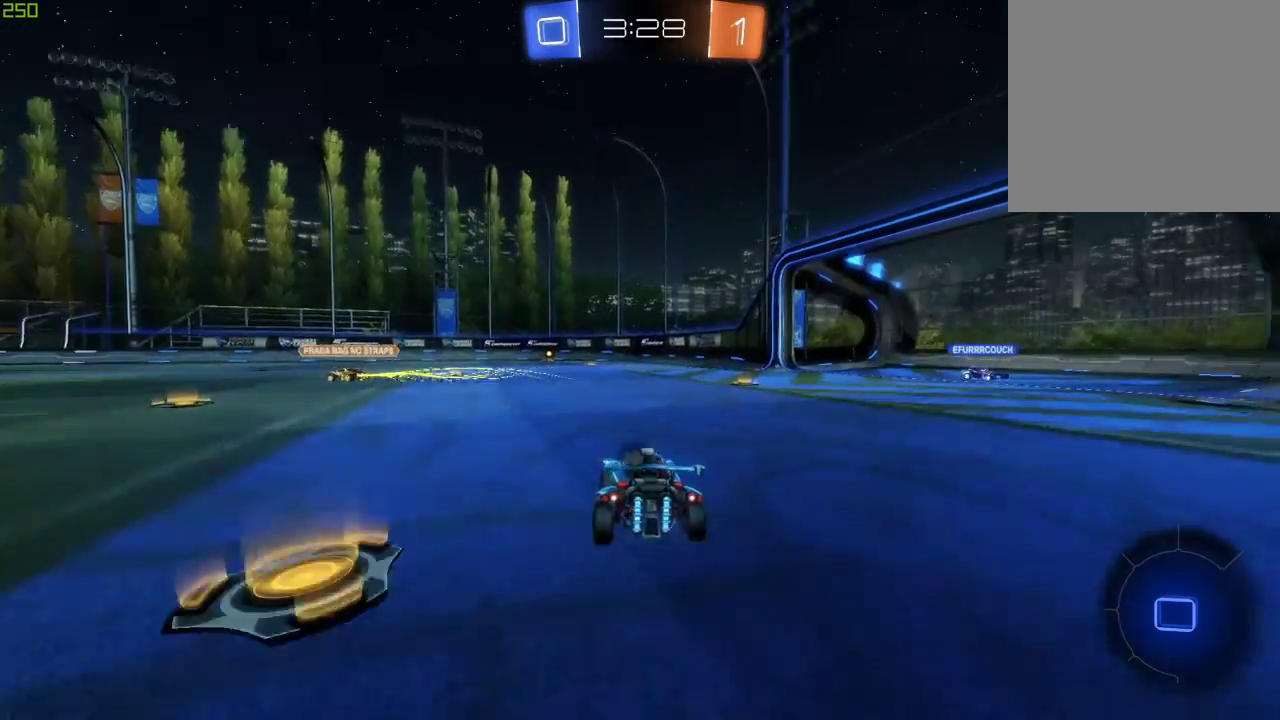
{"buttons": ["R2"], "left_stick": "center", "right_stick": "center", "events": [[50, "left_stick", "up"], [67, "A", "up"], [133, "A", "down"], [300, "A", "up"], [333, "left_stick", "center"], [400, "Y", "down"], [500, "Y", "up"]]}
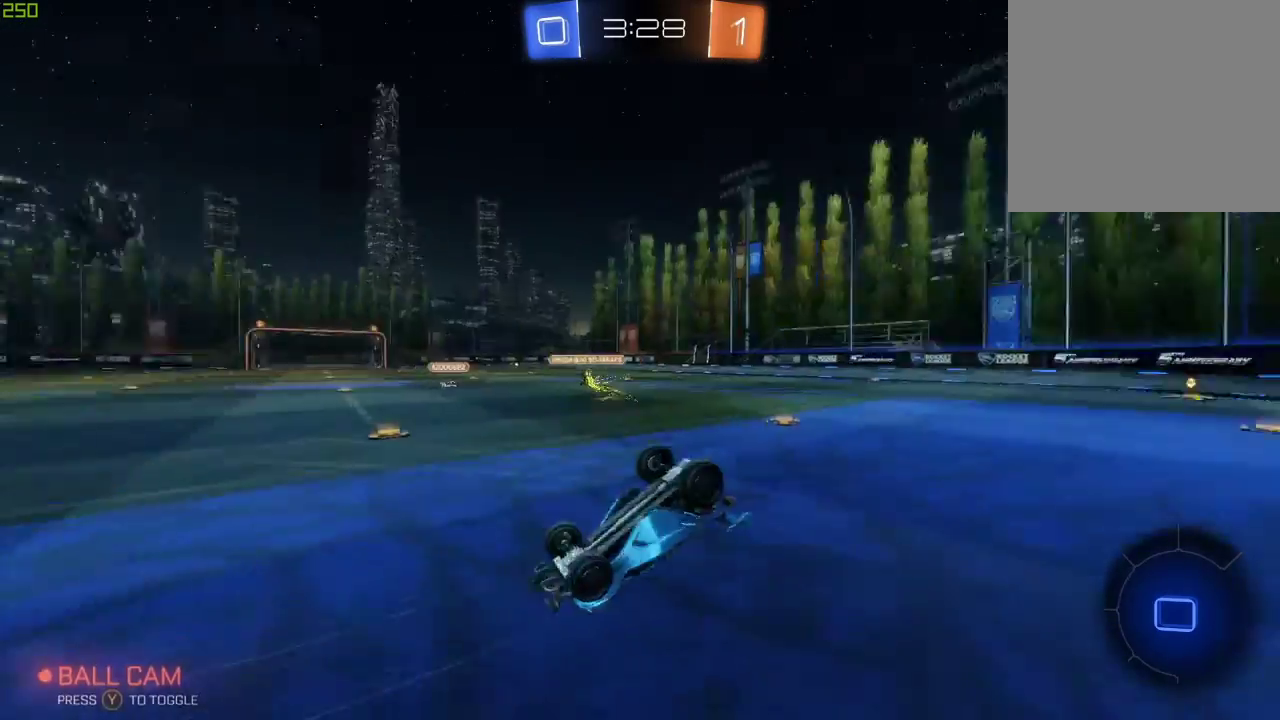
{"buttons": ["R2"], "left_stick": "center", "right_stick": "center", "events": []}
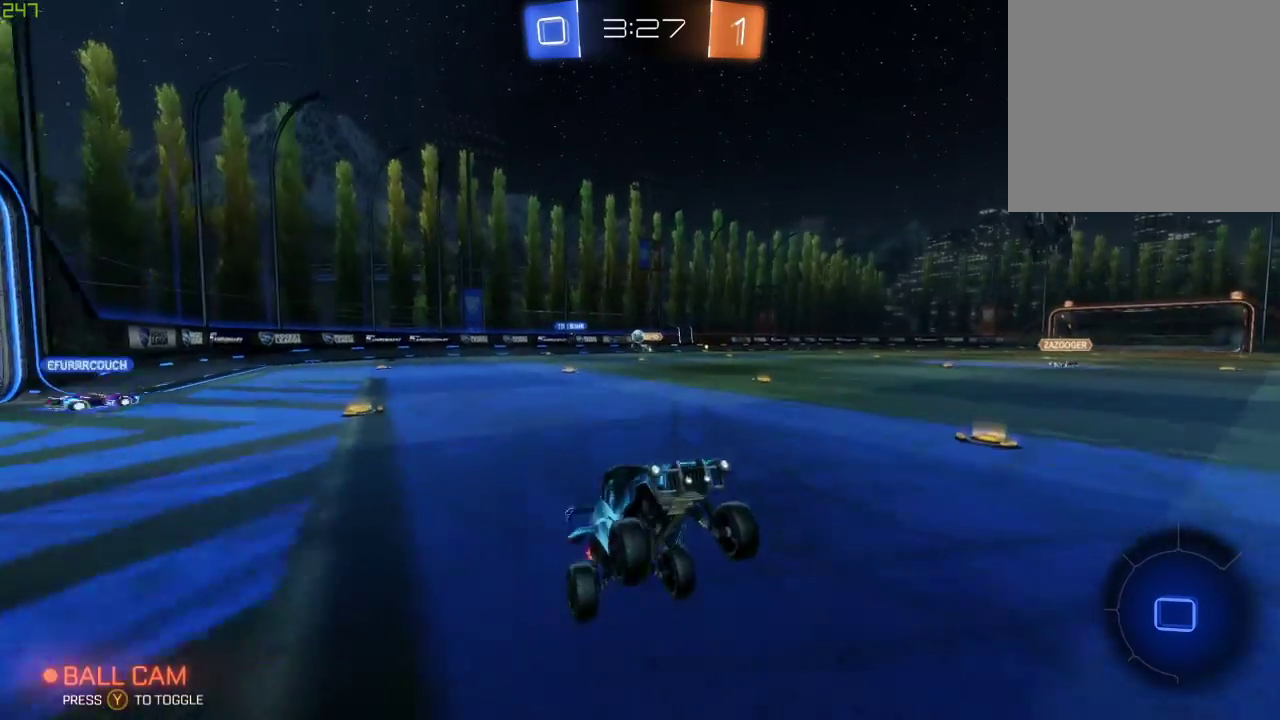
{"buttons": ["R2"], "left_stick": "left", "right_stick": "center", "events": [[433, "left_stick", "left"]]}
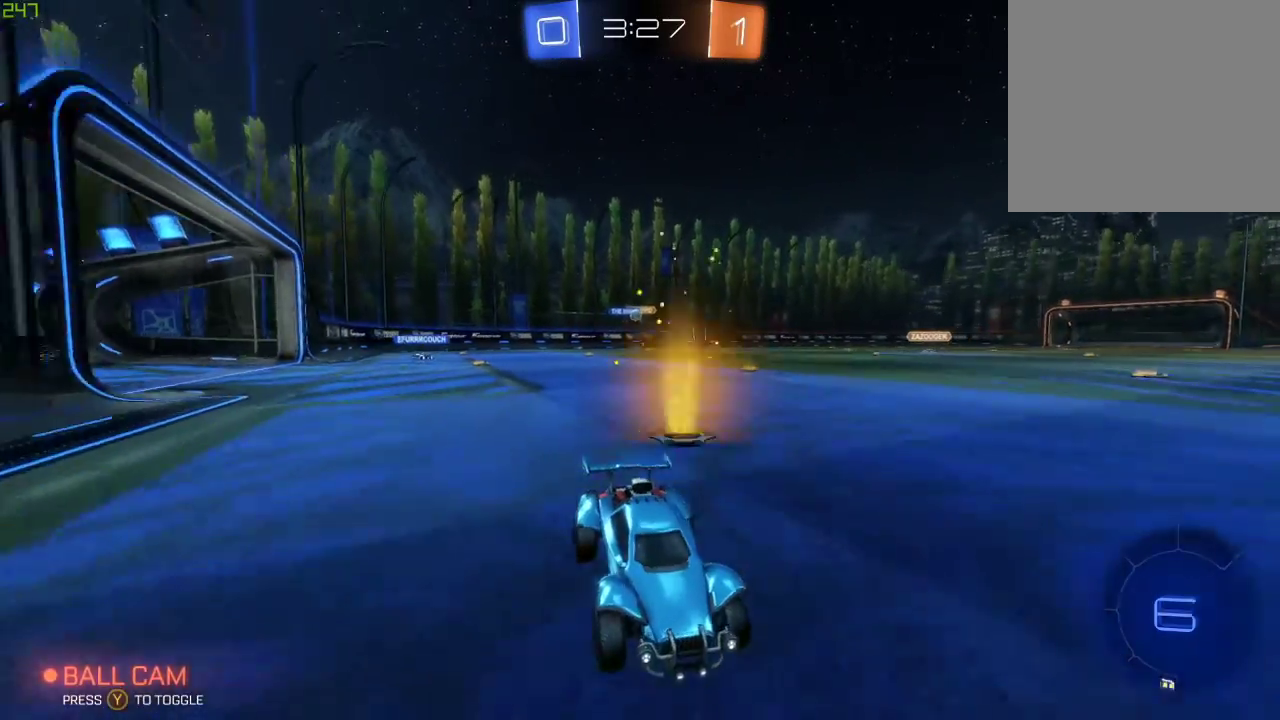
{"buttons": ["R2"], "left_stick": "left", "right_stick": "center", "events": [[100, "left_stick", "center"], [167, "left_stick", "left"], [200, "X", "down"], [417, "X", "up"]]}